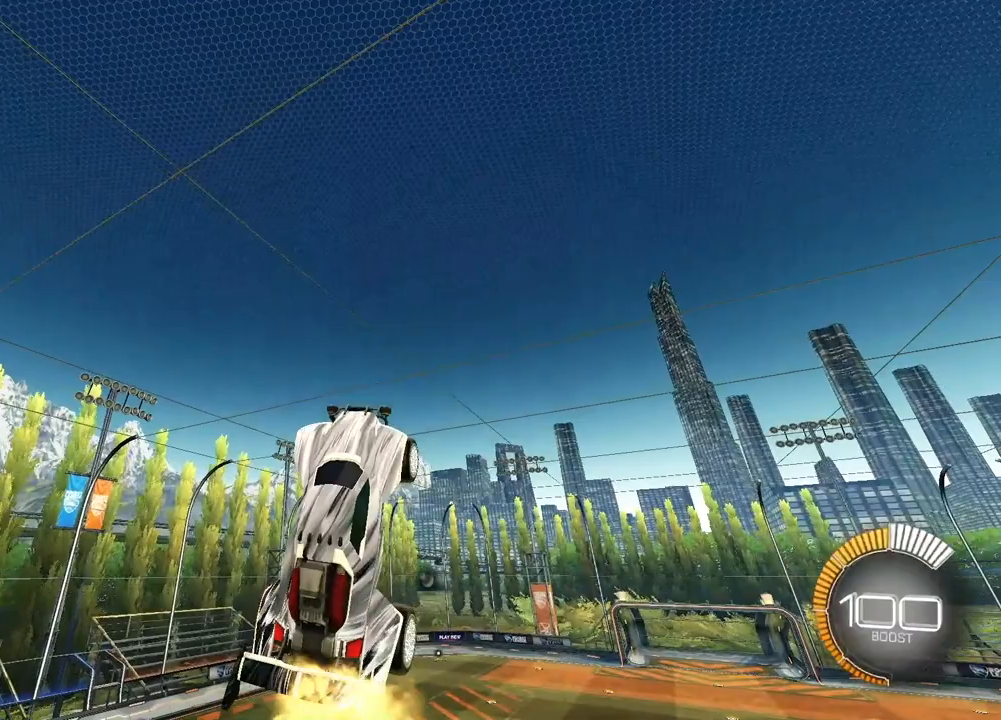
Gameplay with a controller (PlayStation layout); each line is a JSON object with the inputs held at the frame after it. "events" lists button and stick changes between this image and that frame as [ms after this image, input, new state], when the widget could be followed in between.
{"buttons": [], "left_stick": "center", "right_stick": "center", "events": [[200, "L2", "down"], [317, "L2", "up"]]}
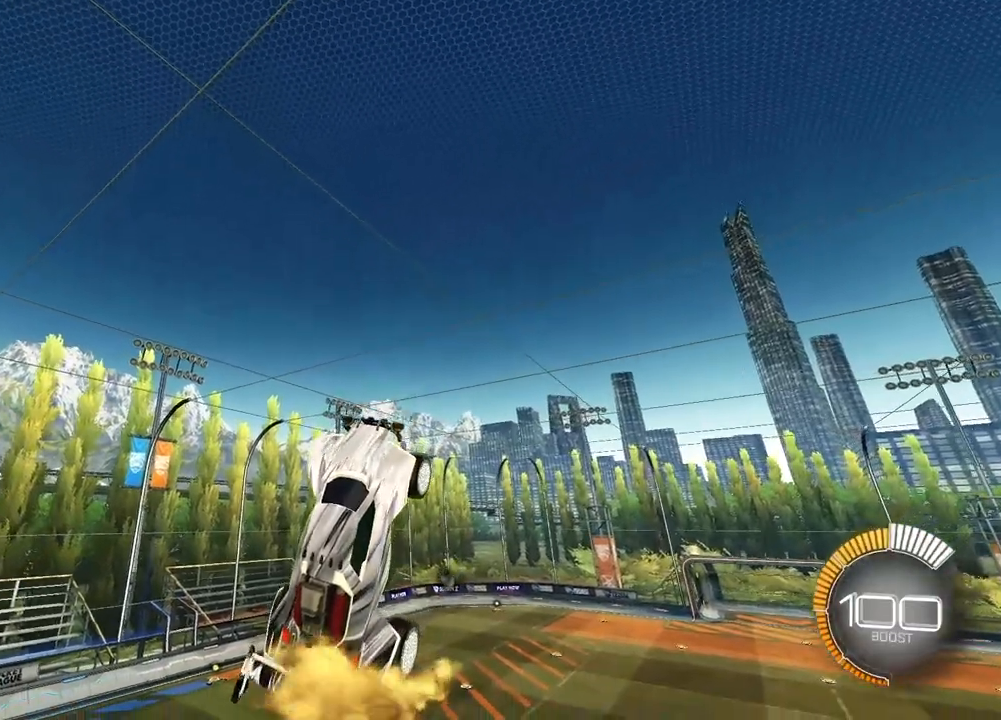
{"buttons": ["L2"], "left_stick": "center", "right_stick": "center", "events": [[50, "TRIANGLE", "down"], [183, "TRIANGLE", "up"], [383, "L2", "down"]]}
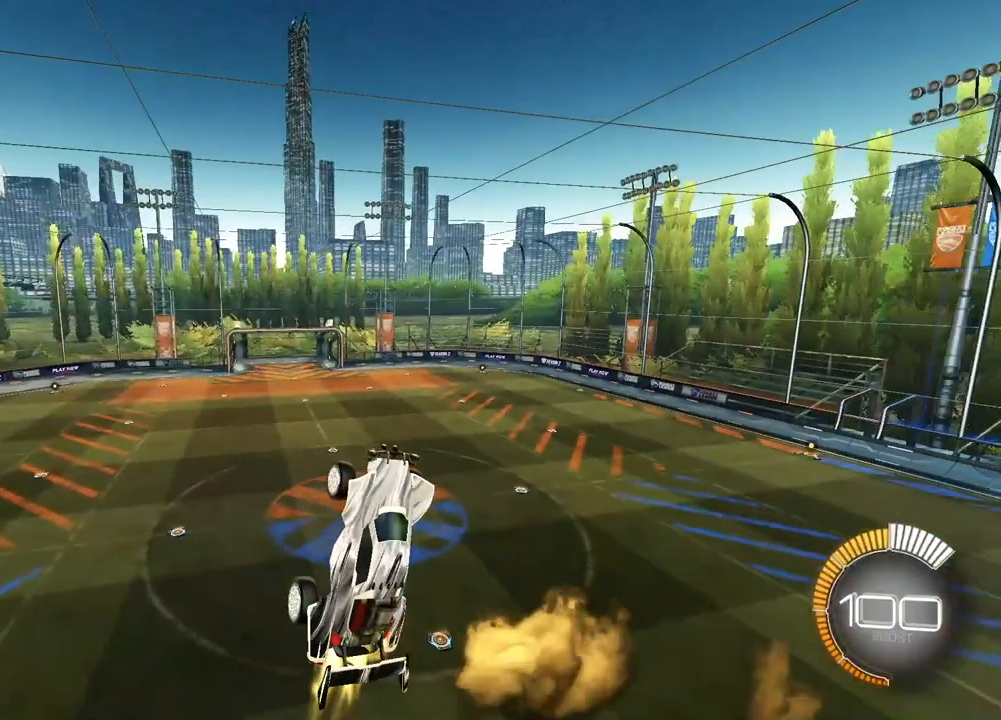
{"buttons": [], "left_stick": "center", "right_stick": "center", "events": [[17, "L2", "up"]]}
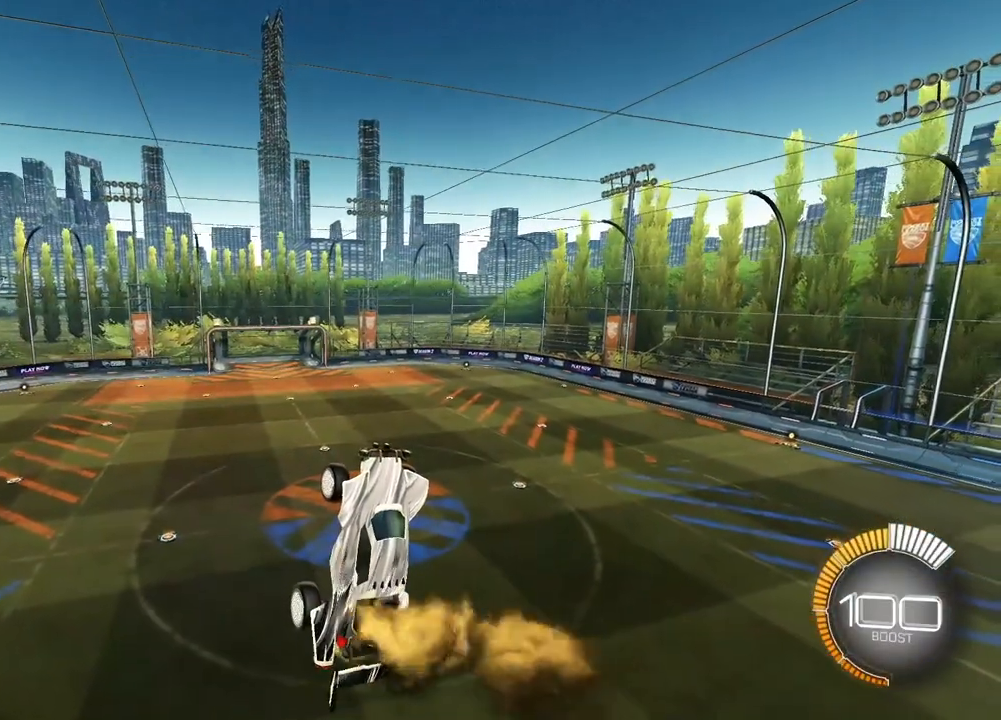
{"buttons": ["SQUARE", "L2"], "left_stick": "right", "right_stick": "center", "events": [[167, "L2", "down"], [200, "SQUARE", "down"], [200, "left_stick", "right"]]}
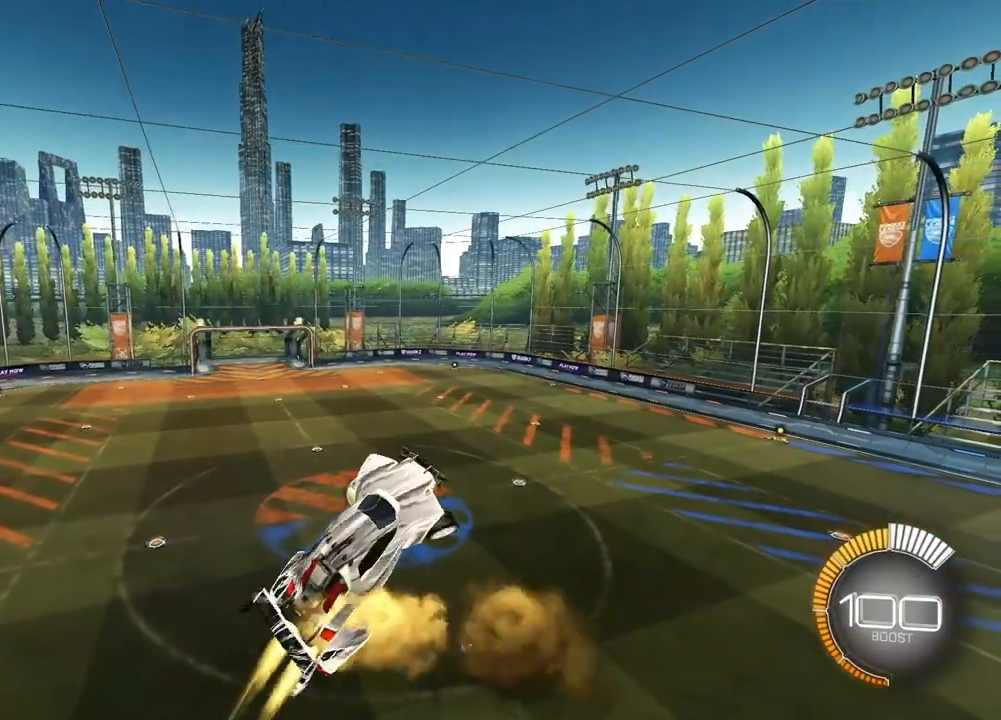
{"buttons": ["SQUARE", "L2"], "left_stick": "center", "right_stick": "center", "events": [[67, "left_stick", "center"], [183, "left_stick", "down-right"], [500, "left_stick", "center"]]}
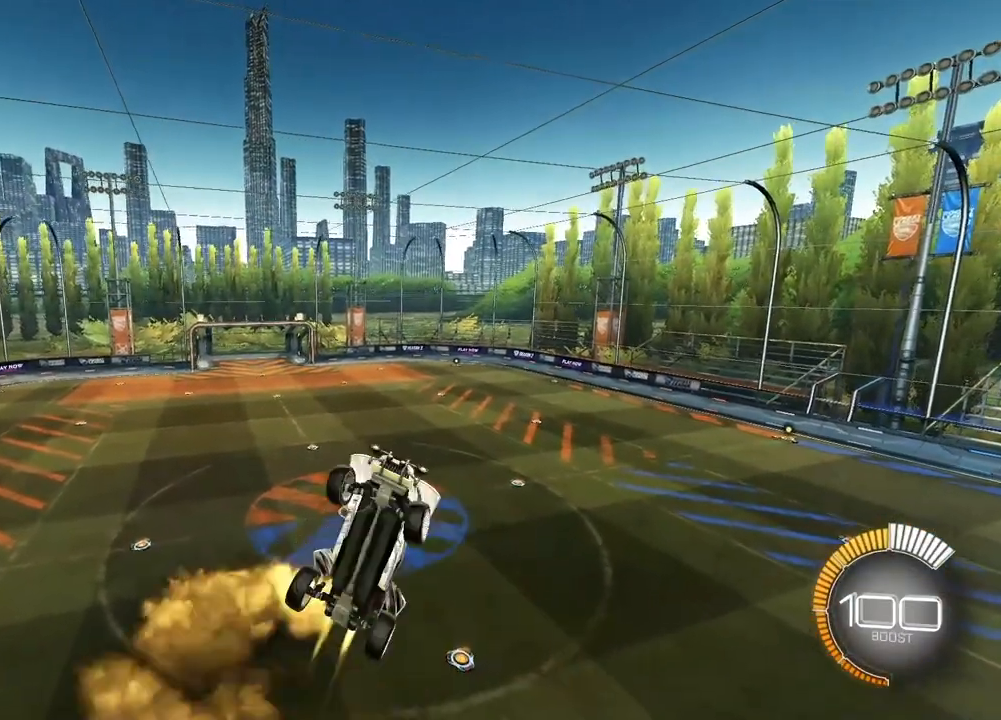
{"buttons": [], "left_stick": "center", "right_stick": "center", "events": [[100, "left_stick", "up-left"], [283, "L2", "up"], [333, "left_stick", "center"], [350, "SQUARE", "up"]]}
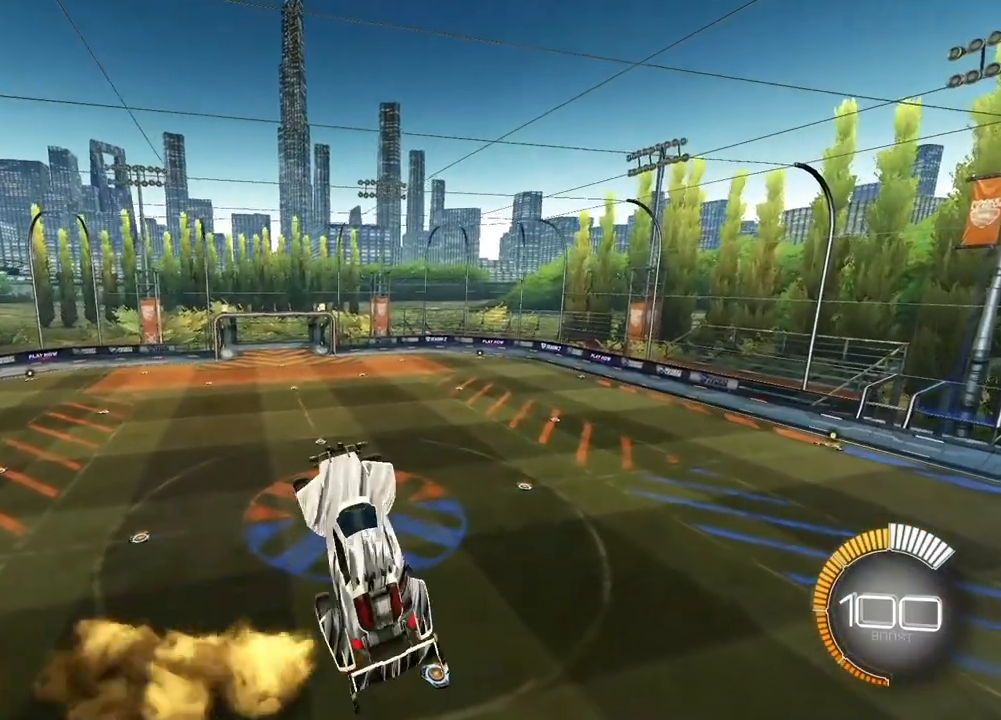
{"buttons": [], "left_stick": "center", "right_stick": "center", "events": [[83, "L2", "down"], [183, "L2", "up"], [383, "left_stick", "right"], [467, "left_stick", "center"]]}
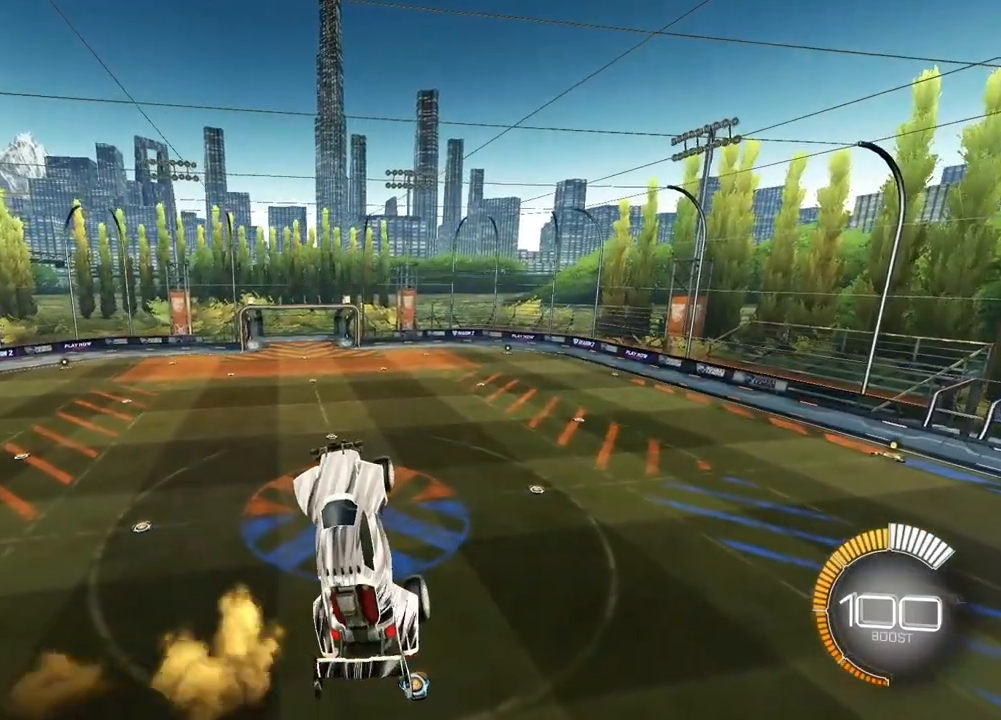
{"buttons": ["L2"], "left_stick": "center", "right_stick": "center", "events": [[133, "L2", "down"], [283, "L2", "up"], [450, "L2", "down"]]}
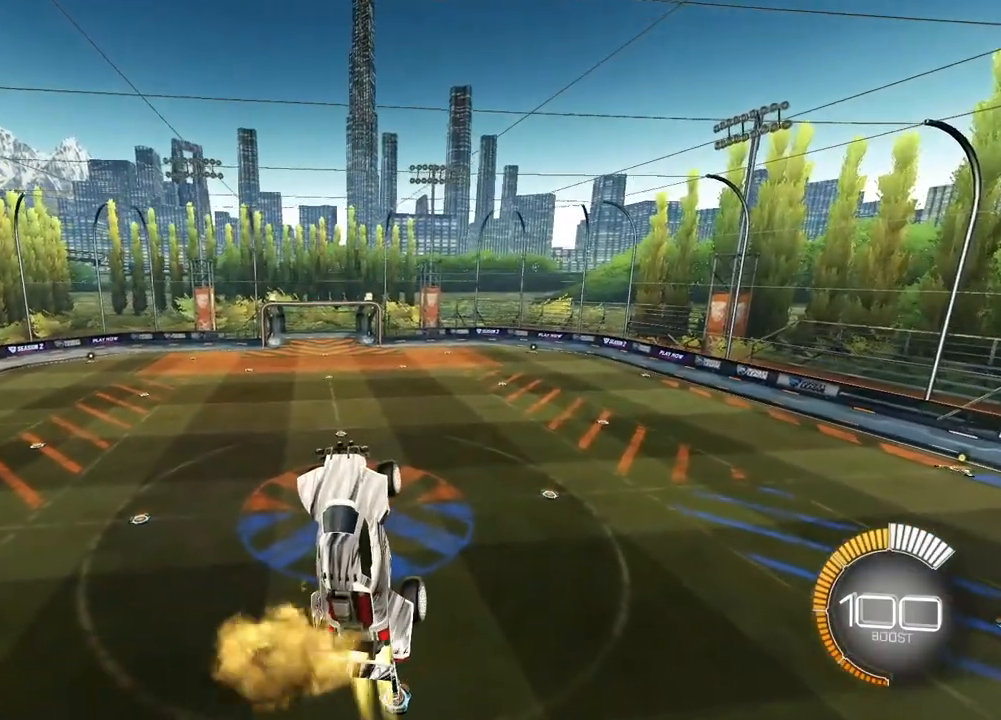
{"buttons": ["R1"], "left_stick": "center", "right_stick": "center", "events": [[33, "L2", "up"], [217, "L2", "down"], [233, "R1", "down"], [267, "left_stick", "right"], [367, "left_stick", "center"], [383, "L2", "up"], [417, "R1", "up"], [450, "R1", "down"]]}
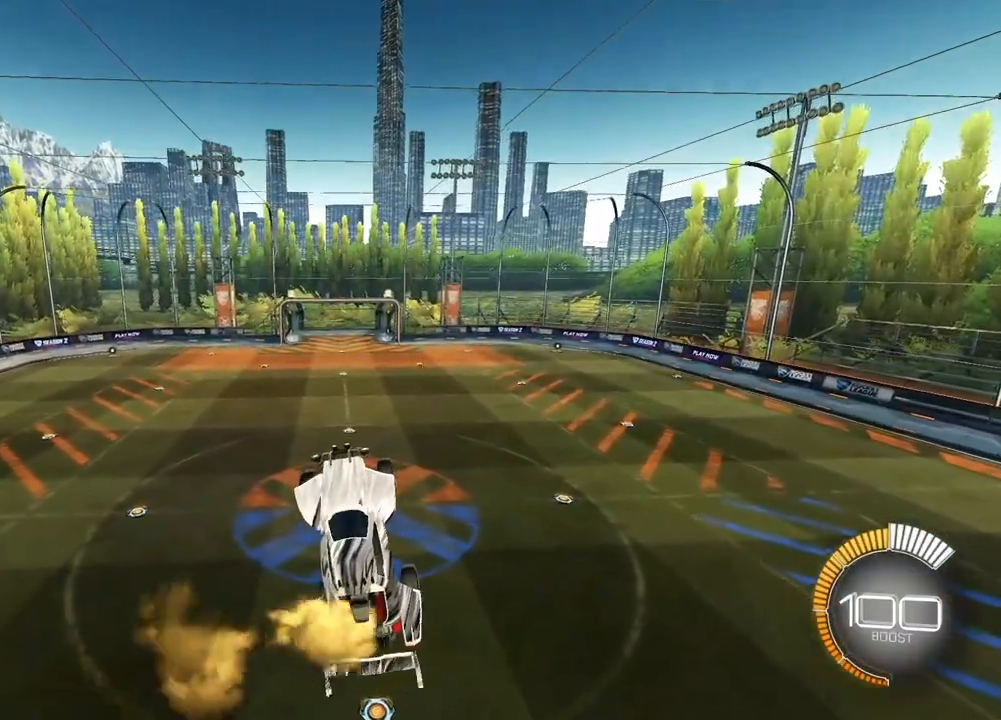
{"buttons": ["L2"], "left_stick": "center", "right_stick": "center", "events": [[133, "L2", "down"], [133, "R1", "up"], [283, "L2", "up"], [450, "L2", "down"]]}
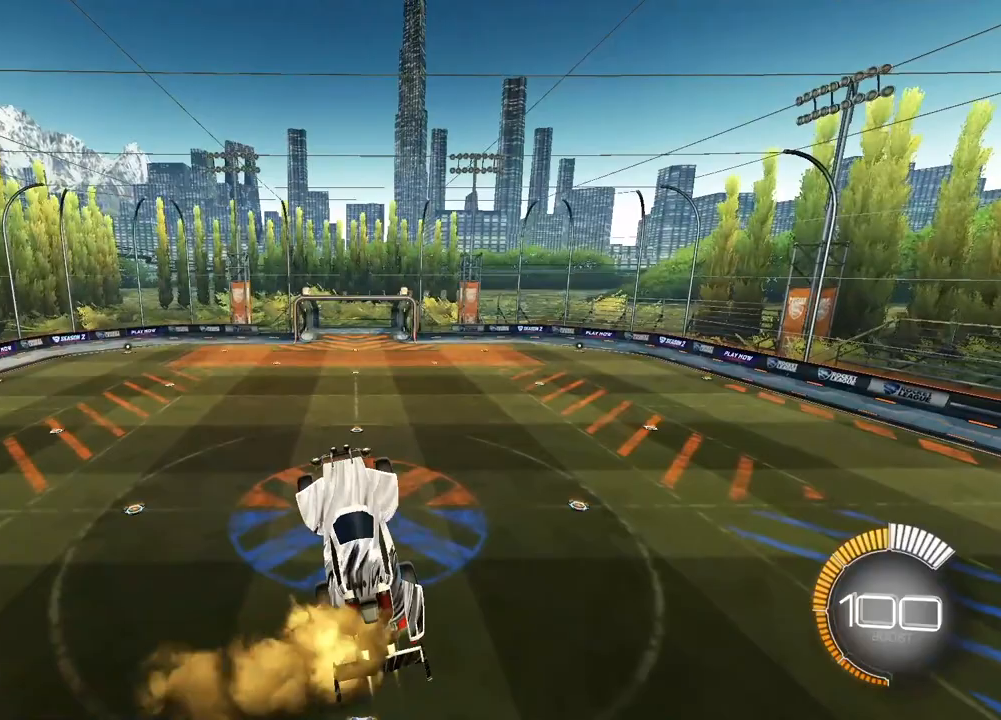
{"buttons": ["SQUARE", "L2"], "left_stick": "center", "right_stick": "center", "events": [[167, "L2", "up"], [300, "L2", "down"], [400, "SQUARE", "down"]]}
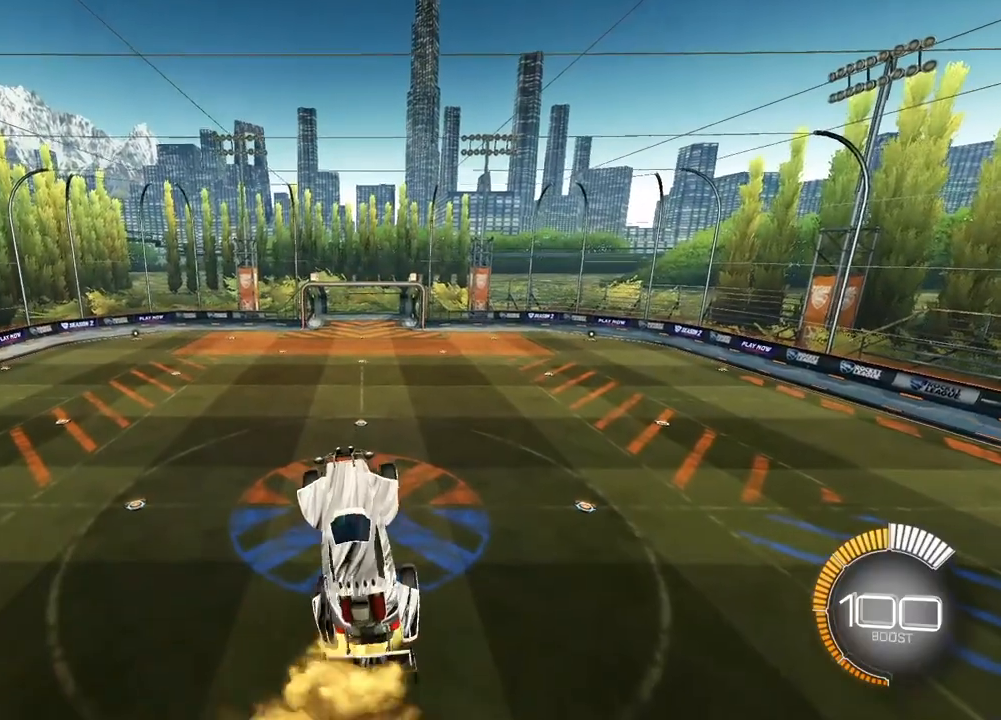
{"buttons": ["SQUARE", "L2"], "left_stick": "down", "right_stick": "center", "events": [[17, "left_stick", "down-right"], [200, "left_stick", "center"], [333, "left_stick", "down"]]}
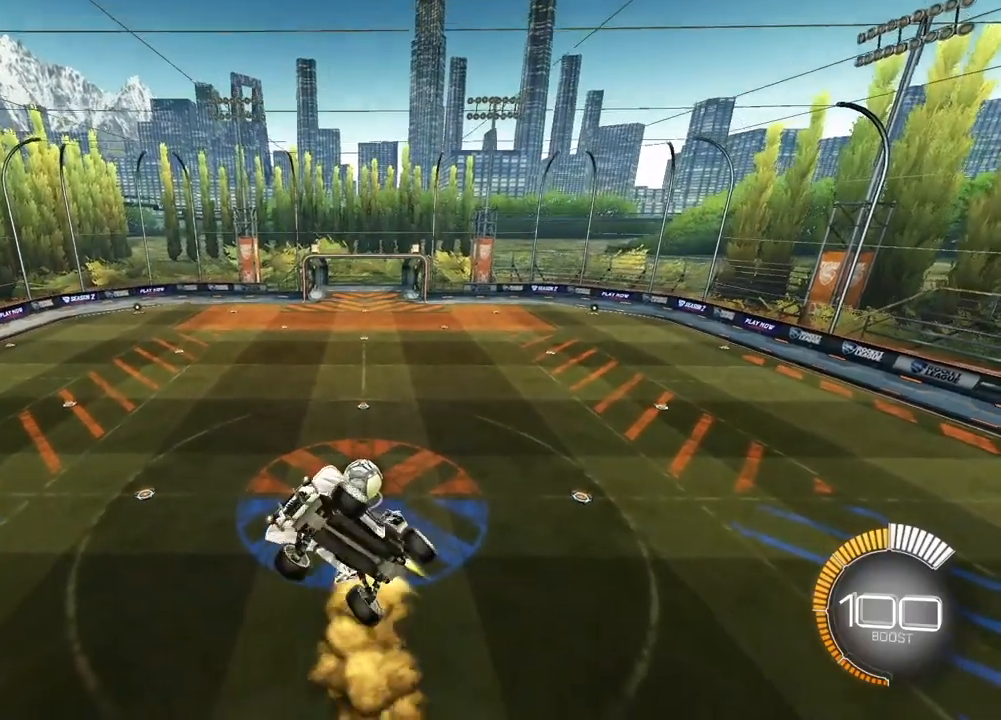
{"buttons": [], "left_stick": "center", "right_stick": "center", "events": [[83, "left_stick", "center"], [217, "L2", "up"], [267, "left_stick", "down-right"], [383, "SQUARE", "up"], [383, "left_stick", "center"]]}